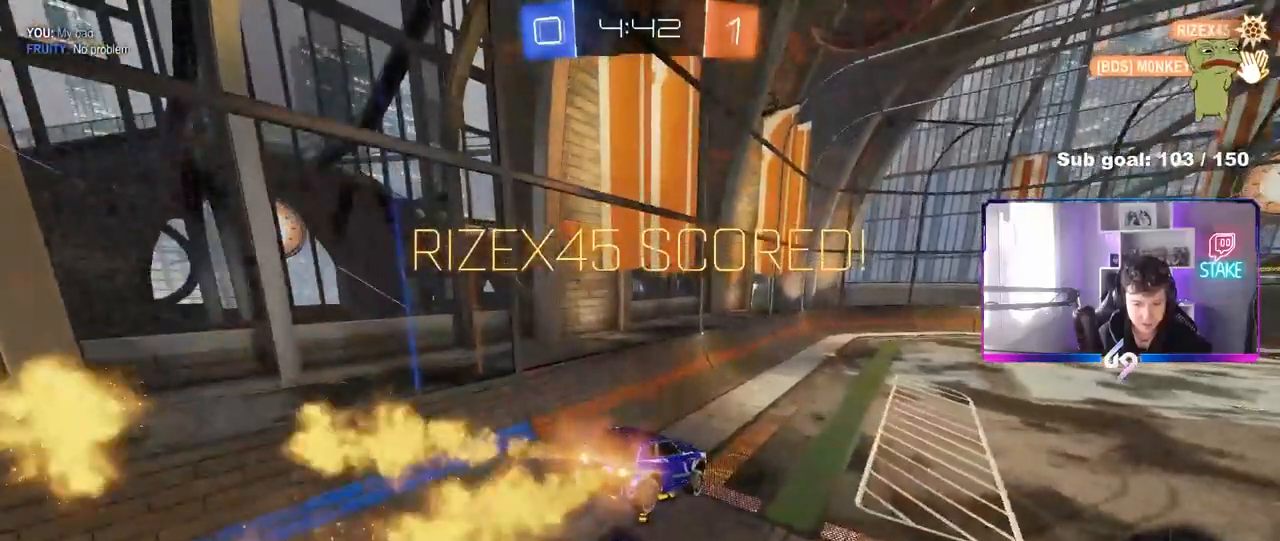
Gameplay with keyboard and mouse; each line is a JSON object with the keys and mouse buttons held at the frame after it. "events" lists presses ("down") and releases ("up") of "1", "2", "3", "4", "5", "a", "alt", "c", "caps_lock", "ctrl", "d", "e", "f", "g", "q", "r", "s", "shift", "space", "t", "tab", "v", "w", "x", "z", "mouse_left", "mouse_wheel" and "mouse_right" between this image and that frame as [ms after this image, input, new state], when the widget could be followed in between. "mouse_left", "mouse_wheel", "mouse_right" = the "left", "wheel", "right" buttons of the "mouse" list. No other keys are recorded. "wheel" means that the mouse wheel is clicked or scrolled. "mouse_move" is the direction in which the mouse moves at that frame (one of eight, or "still"), when it could be read.
{"keys": [], "mouse": ["right"], "mouse_move": "still", "events": [[150, "mouse_left", "up"], [483, "mouse_right", "down"]]}
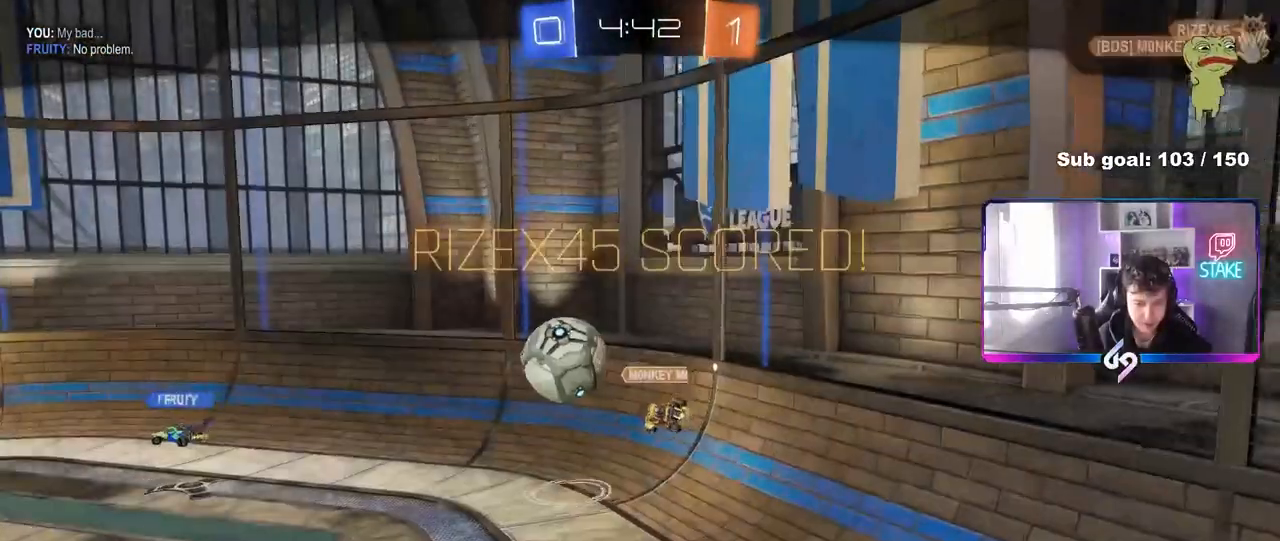
{"keys": [], "mouse": [], "mouse_move": "still", "events": [[67, "mouse_right", "up"], [167, "mouse_right", "down"], [300, "mouse_right", "up"], [350, "mouse_right", "down"], [483, "mouse_right", "up"]]}
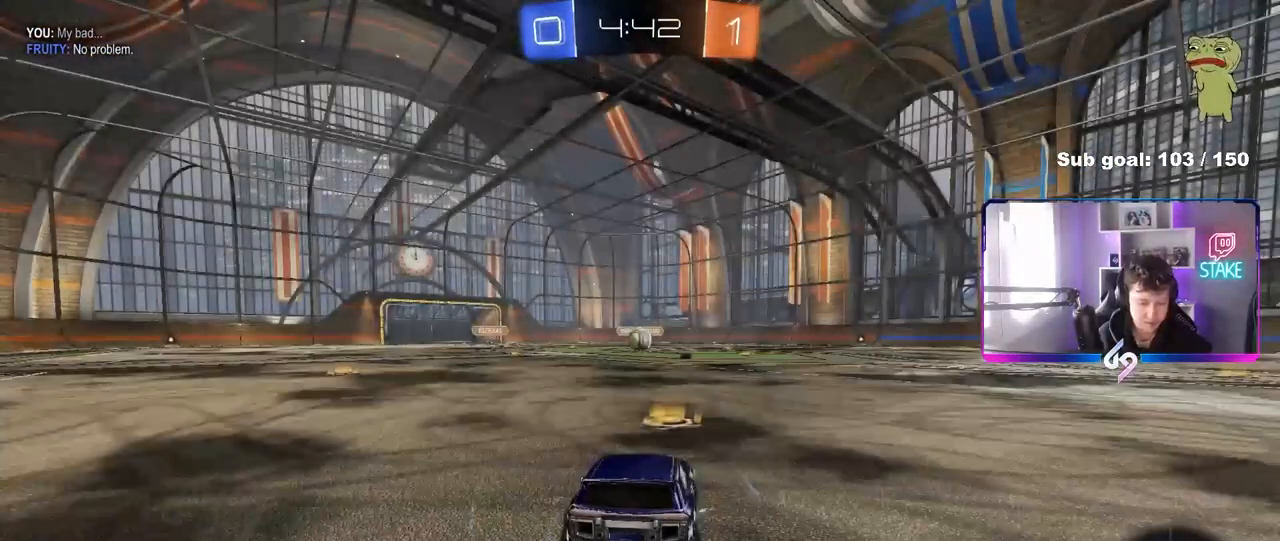
{"keys": [], "mouse": [], "mouse_move": "still", "events": [[183, "tab", "down"], [317, "tab", "up"]]}
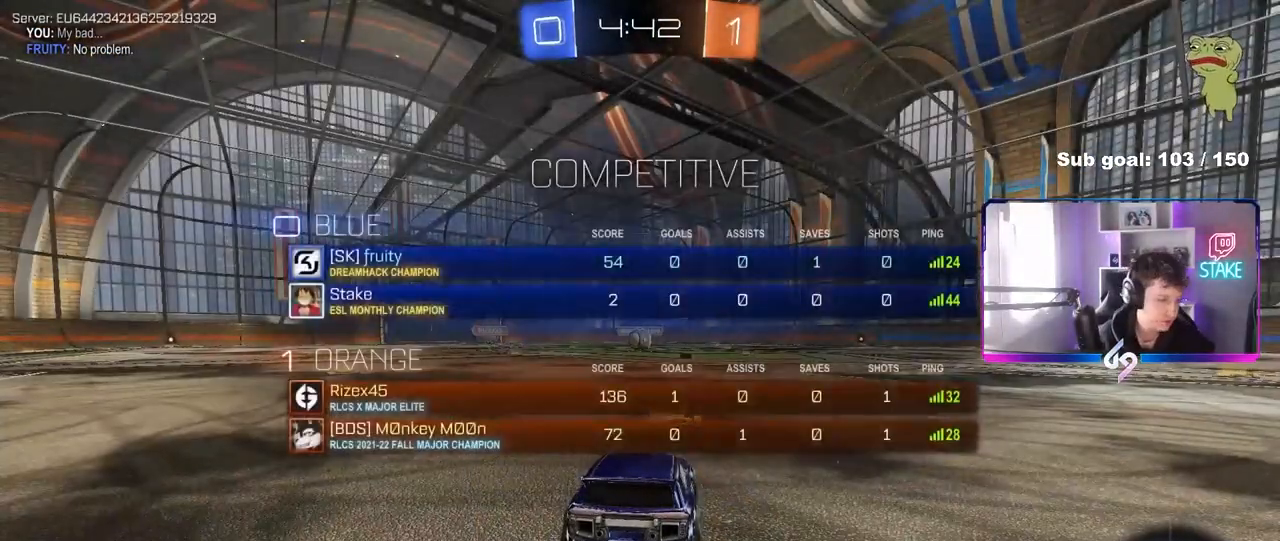
{"keys": [], "mouse": [], "mouse_move": "still", "events": []}
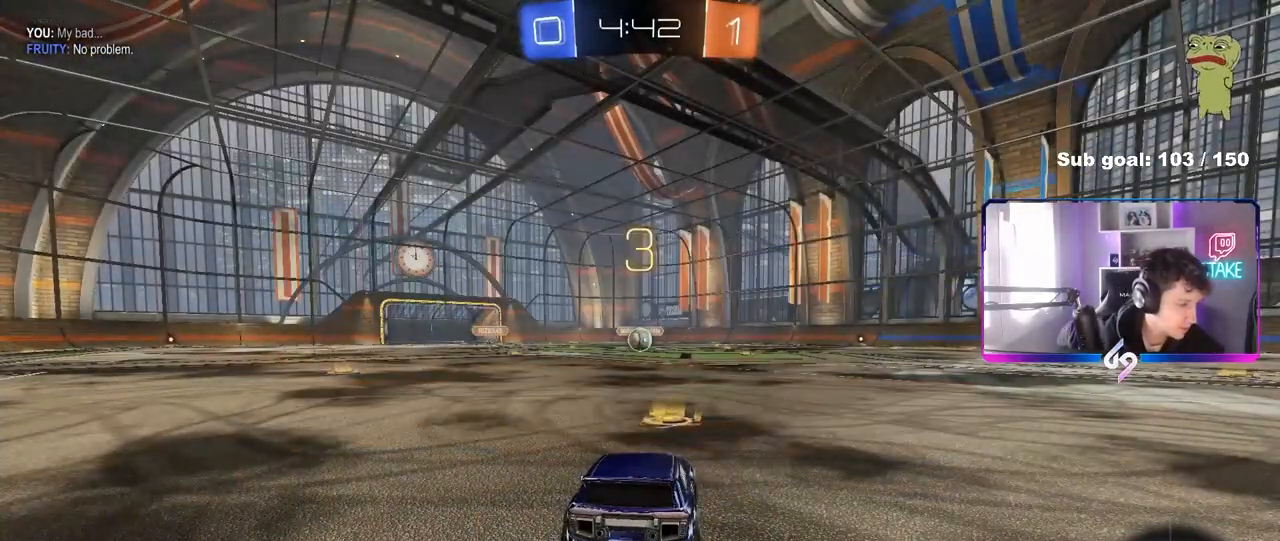
{"keys": [], "mouse": [], "mouse_move": "still", "events": []}
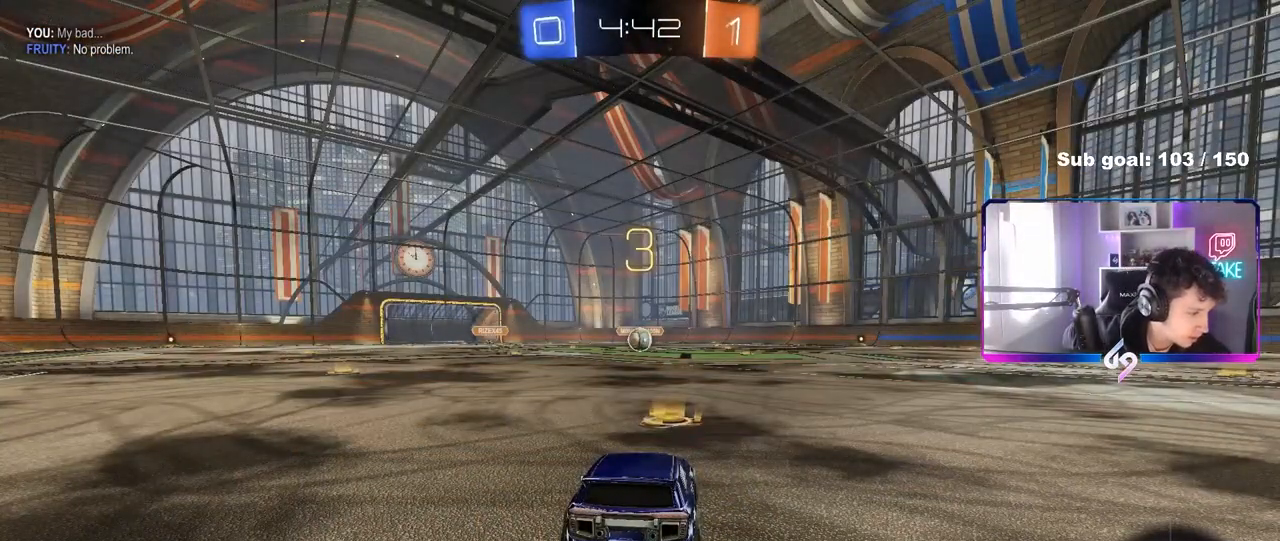
{"keys": [], "mouse": [], "mouse_move": "still", "events": []}
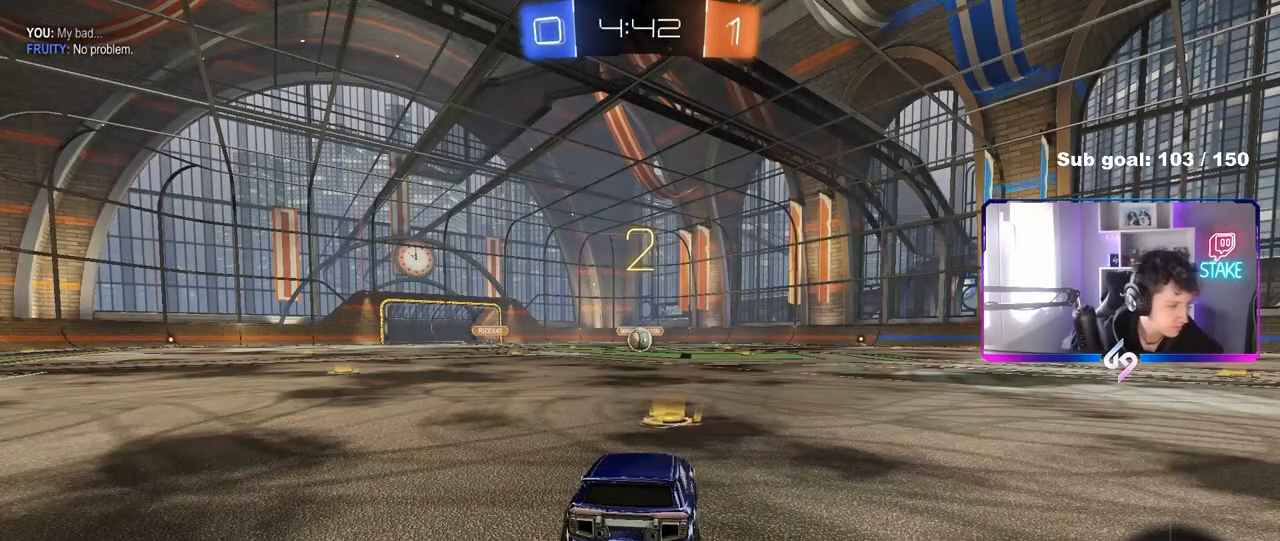
{"keys": ["w"], "mouse": ["left"], "mouse_move": "right", "events": [[100, "w", "down"], [383, "mouse_left", "down"]]}
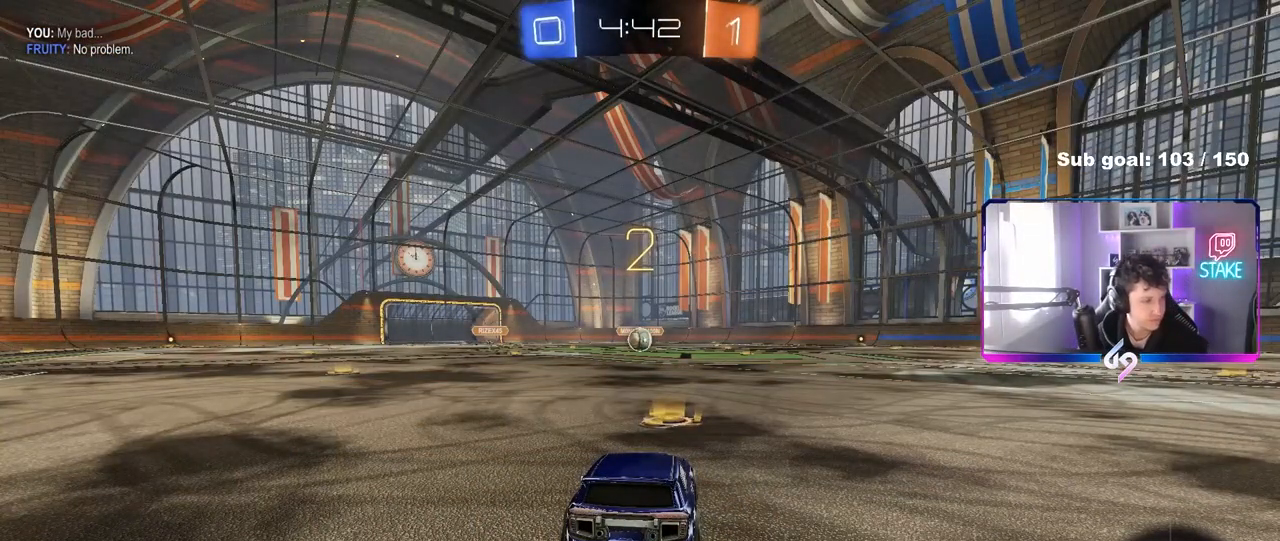
{"keys": ["w"], "mouse": ["left"], "mouse_move": "left", "events": [[117, "mouse_left", "up"], [250, "mouse_left", "down"]]}
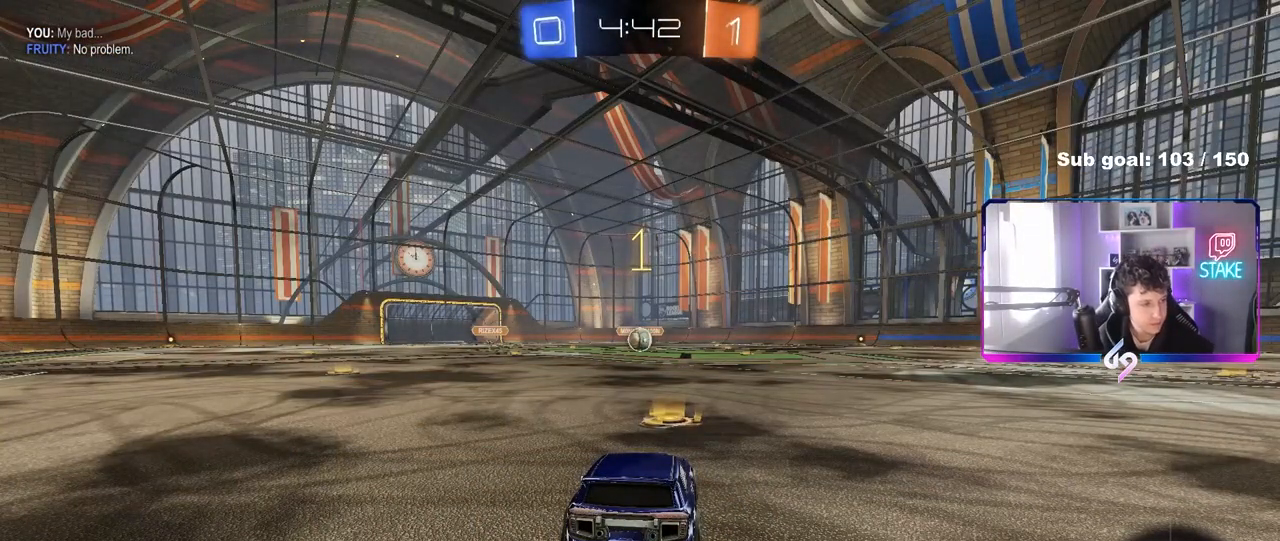
{"keys": ["w"], "mouse": ["left"], "mouse_move": "still", "events": []}
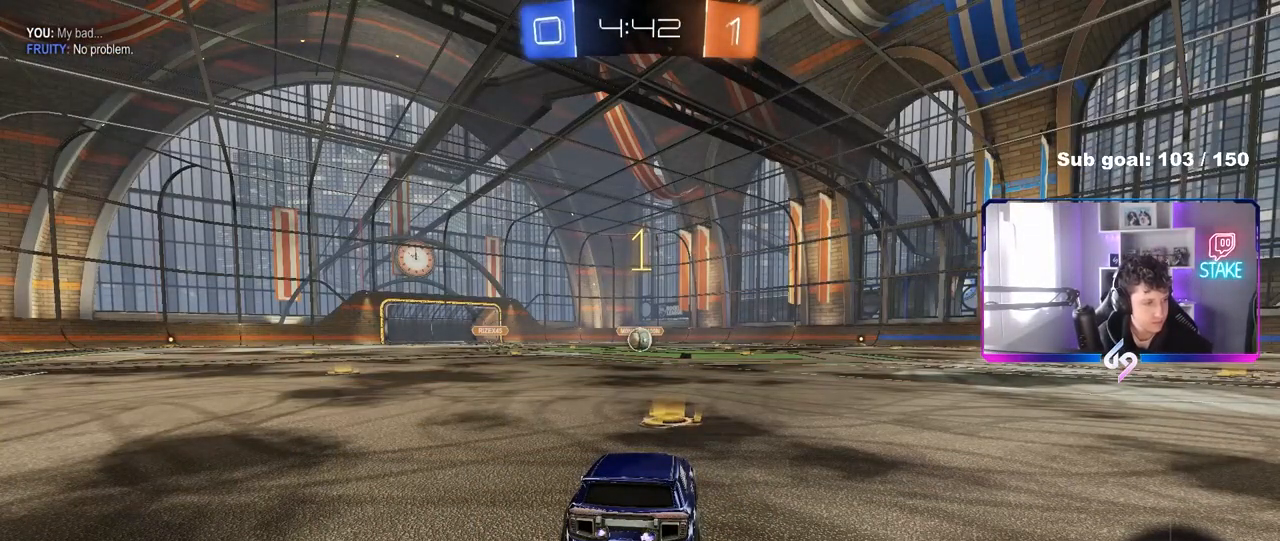
{"keys": ["a", "shift", "w"], "mouse": ["left", "right"], "mouse_move": "down", "events": [[283, "d", "down"], [283, "mouse_right", "down"], [383, "d", "up"], [383, "mouse_right", "up"], [433, "a", "down"], [433, "mouse_right", "down"], [433, "shift", "down"]]}
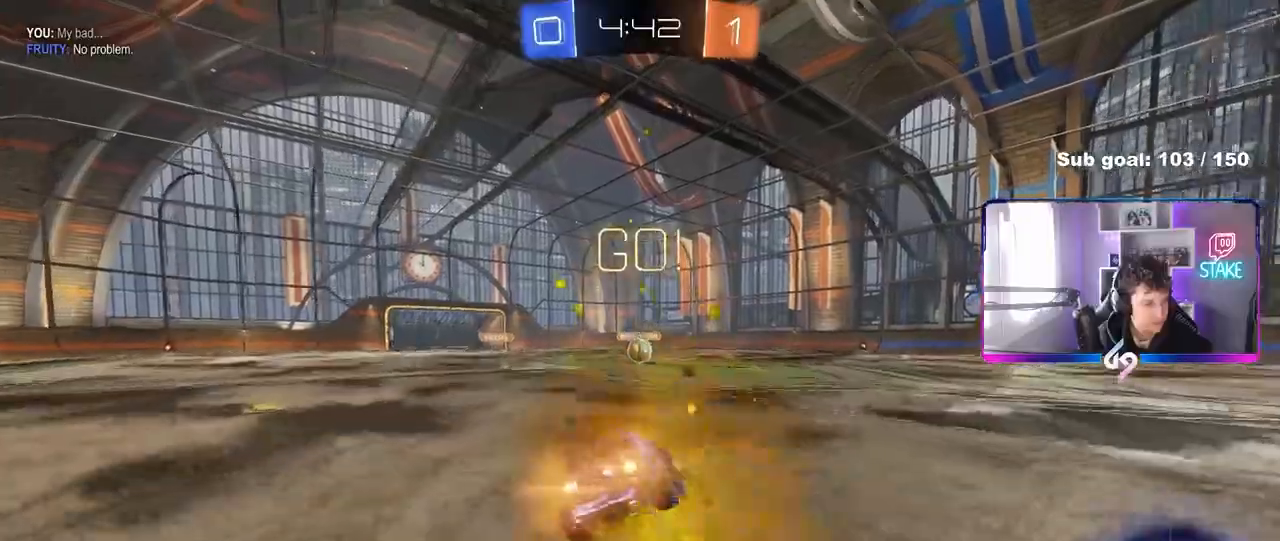
{"keys": ["a", "shift"], "mouse": ["left"], "mouse_move": "still", "events": [[17, "s", "down"], [17, "w", "up"], [67, "mouse_right", "up"], [400, "s", "up"]]}
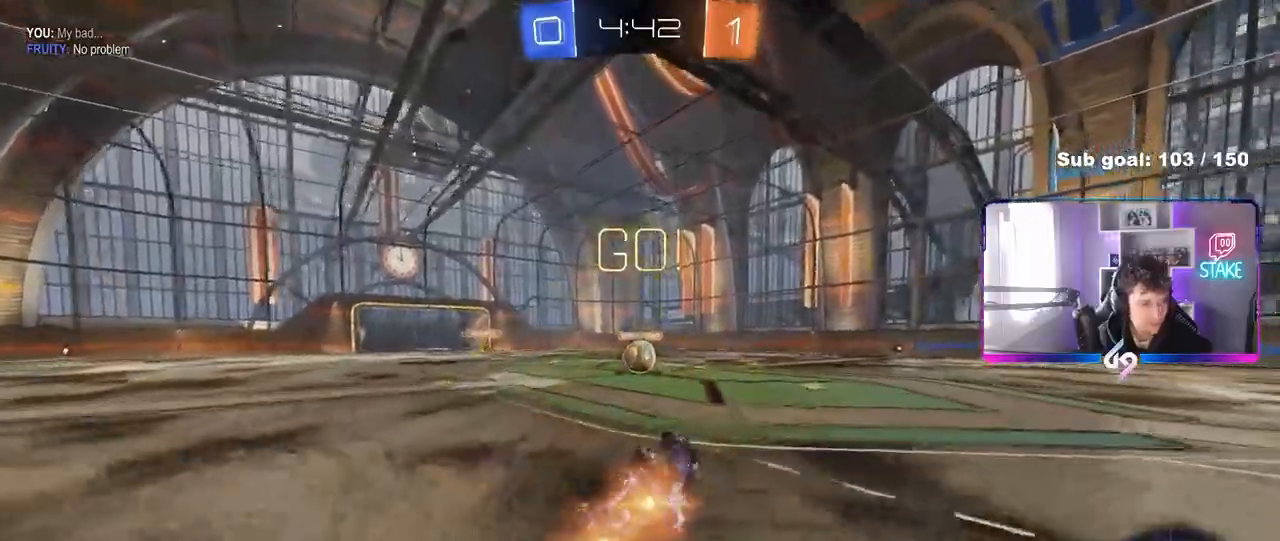
{"keys": [], "mouse": [], "mouse_move": "still", "events": [[33, "s", "down"], [217, "s", "up"], [217, "shift", "up"], [267, "a", "up"], [317, "mouse_left", "up"]]}
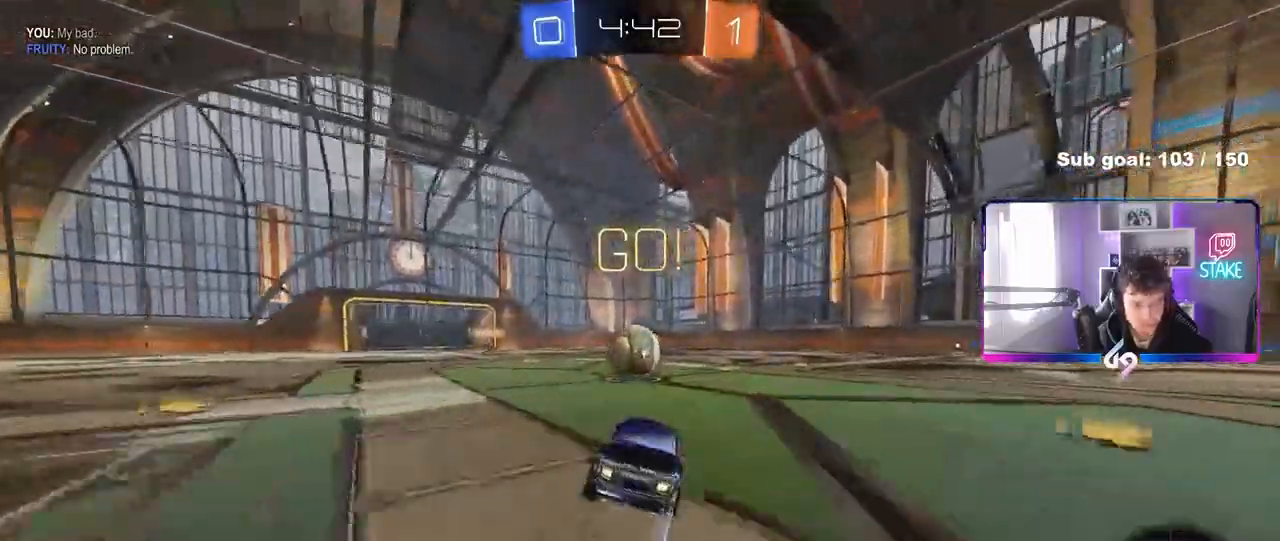
{"keys": ["d", "s", "shift"], "mouse": ["left", "right"], "mouse_move": "still", "events": [[50, "a", "down"], [50, "w", "down"], [100, "mouse_left", "down"], [200, "a", "up"], [200, "mouse_right", "down"], [283, "d", "down"], [333, "mouse_right", "up"], [333, "shift", "down"], [383, "mouse_right", "down"], [483, "s", "down"], [483, "w", "up"]]}
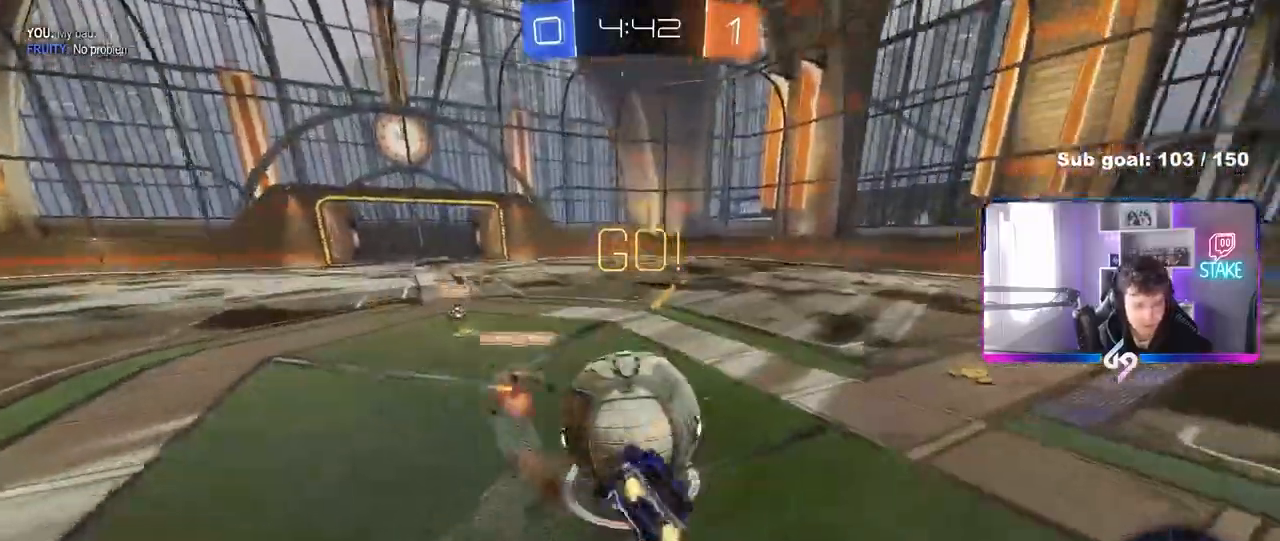
{"keys": ["d", "shift"], "mouse": [], "mouse_move": "still", "events": [[167, "mouse_left", "up"], [167, "mouse_right", "up"], [250, "s", "up"]]}
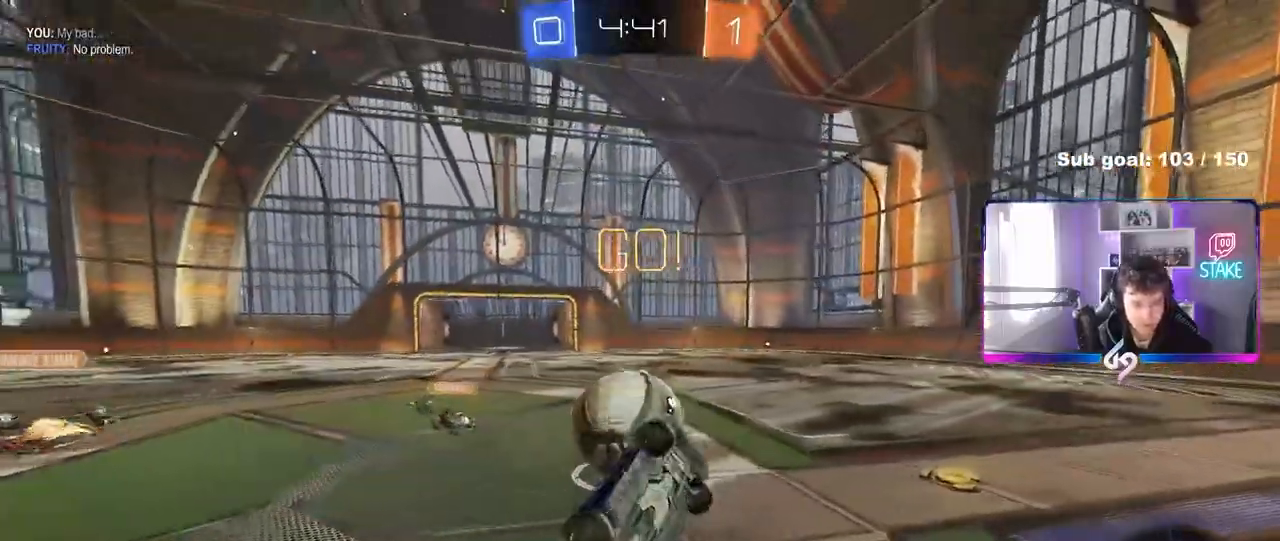
{"keys": ["d", "w"], "mouse": [], "mouse_move": "still", "events": [[133, "shift", "up"], [233, "d", "up"], [367, "d", "down"], [500, "w", "down"]]}
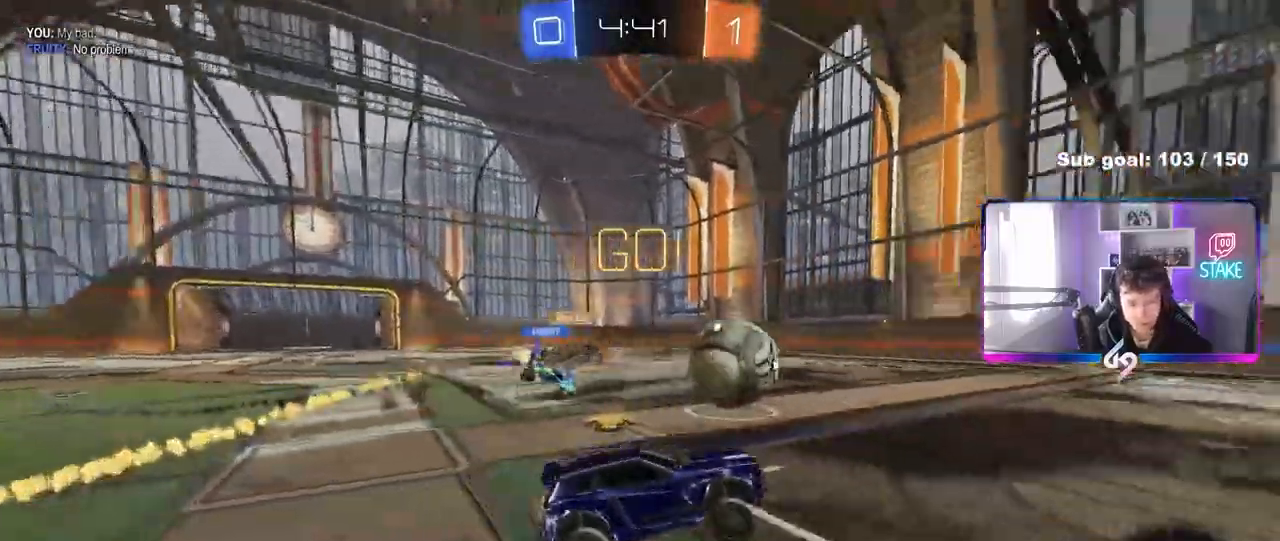
{"keys": ["a", "w"], "mouse": [], "mouse_move": "still", "events": [[250, "d", "up"], [483, "a", "down"]]}
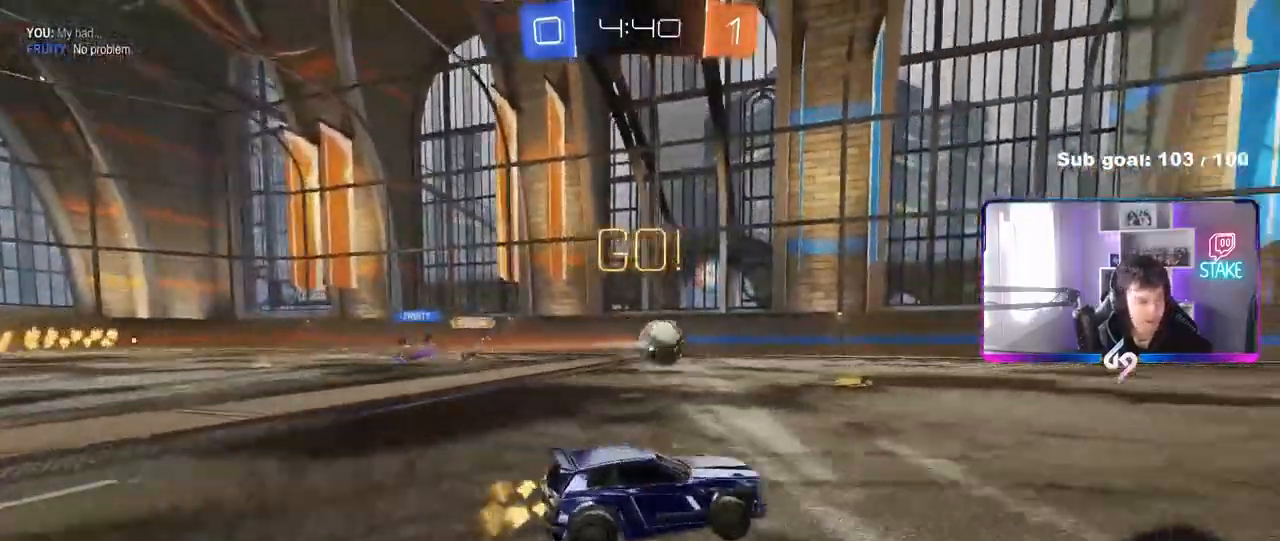
{"keys": ["d", "s", "shift", "space"], "mouse": [], "mouse_move": "still", "events": [[17, "mouse_left", "down"], [17, "mouse_right", "down"], [117, "mouse_right", "up"], [167, "a", "up"], [167, "d", "down"], [217, "mouse_right", "down"], [217, "shift", "down"], [267, "s", "down"], [267, "w", "up"], [350, "mouse_left", "up"], [450, "mouse_right", "up"], [483, "space", "down"]]}
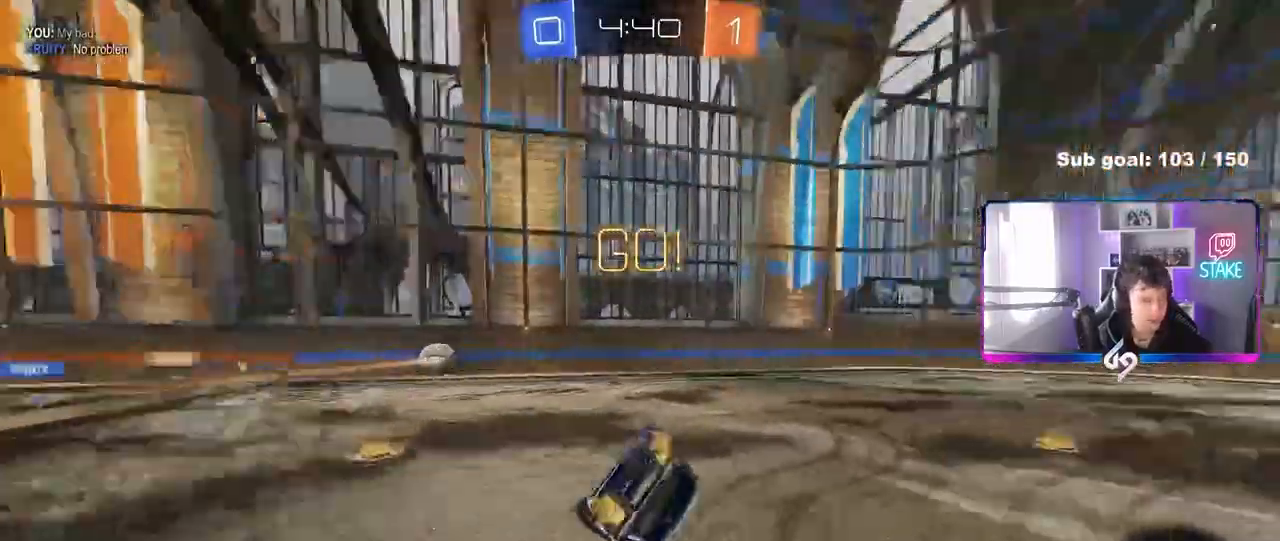
{"keys": ["d"], "mouse": ["left"], "mouse_move": "still", "events": [[33, "s", "up"], [83, "mouse_left", "down"], [133, "d", "up"], [133, "space", "up"], [183, "d", "down"], [217, "s", "down"], [467, "s", "up"], [467, "shift", "up"]]}
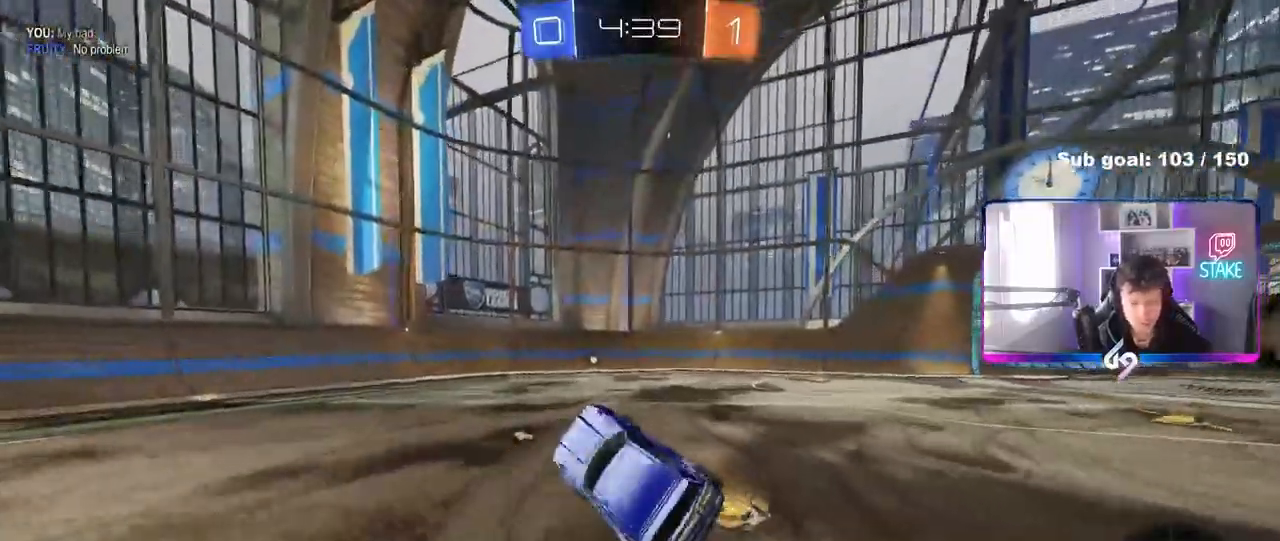
{"keys": ["w"], "mouse": ["left", "right"], "mouse_move": "still", "events": [[100, "d", "up"], [150, "w", "down"], [467, "mouse_right", "down"]]}
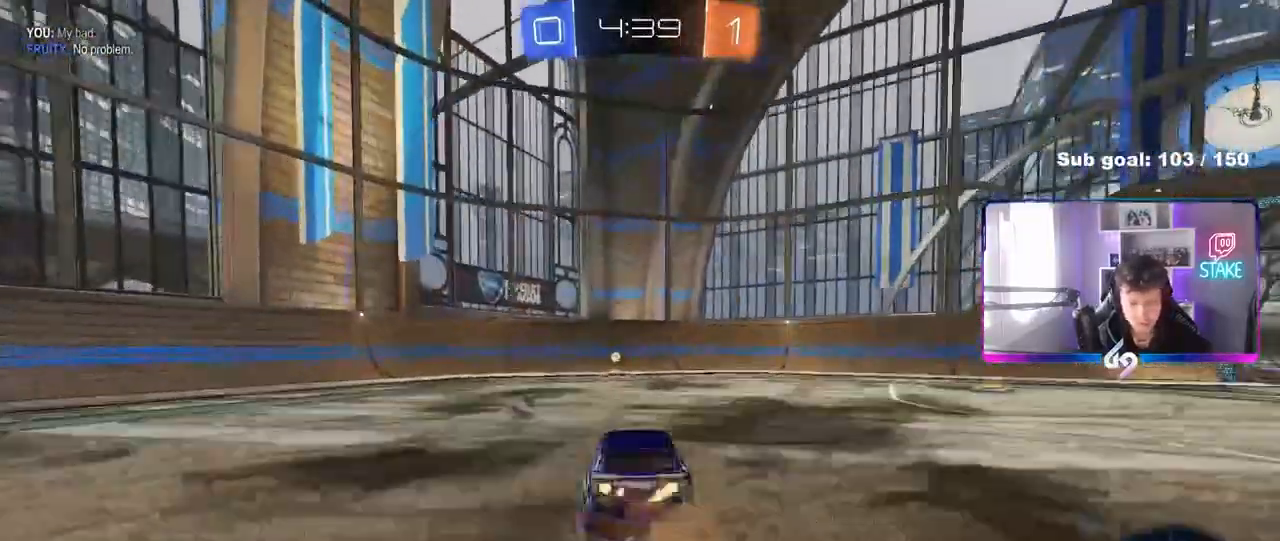
{"keys": ["w"], "mouse": [], "mouse_move": "up", "events": [[50, "mouse_right", "up"], [117, "mouse_right", "down"], [167, "mouse_left", "up"], [167, "space", "down"], [267, "space", "up"], [300, "mouse_right", "up"]]}
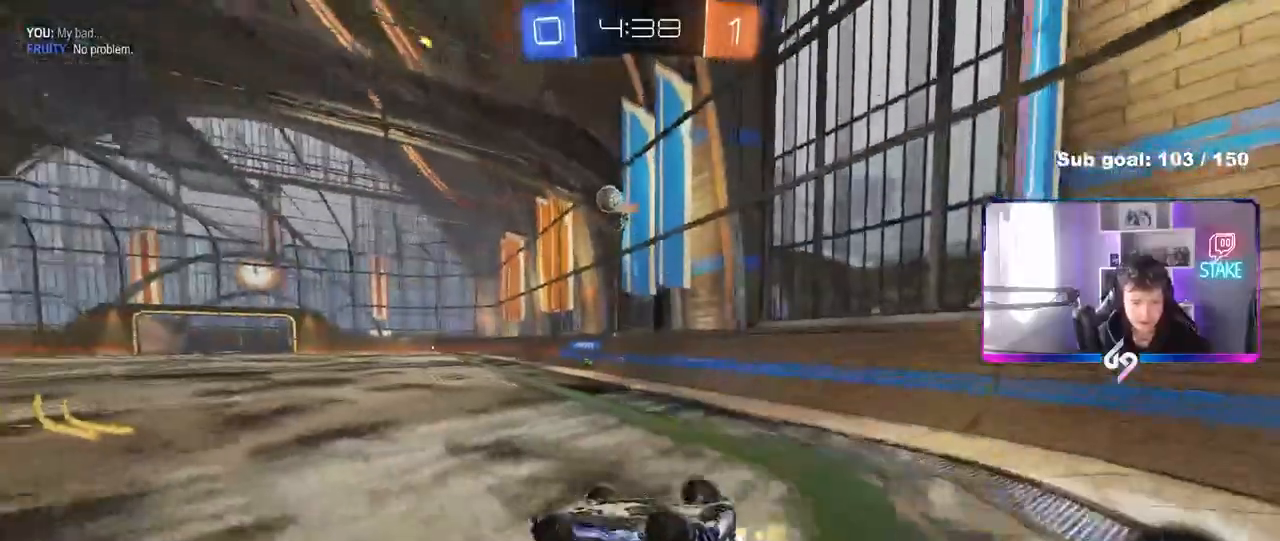
{"keys": ["d", "w"], "mouse": ["left"], "mouse_move": "still", "events": [[267, "w", "up"], [417, "d", "down"], [417, "mouse_left", "down"], [467, "w", "down"]]}
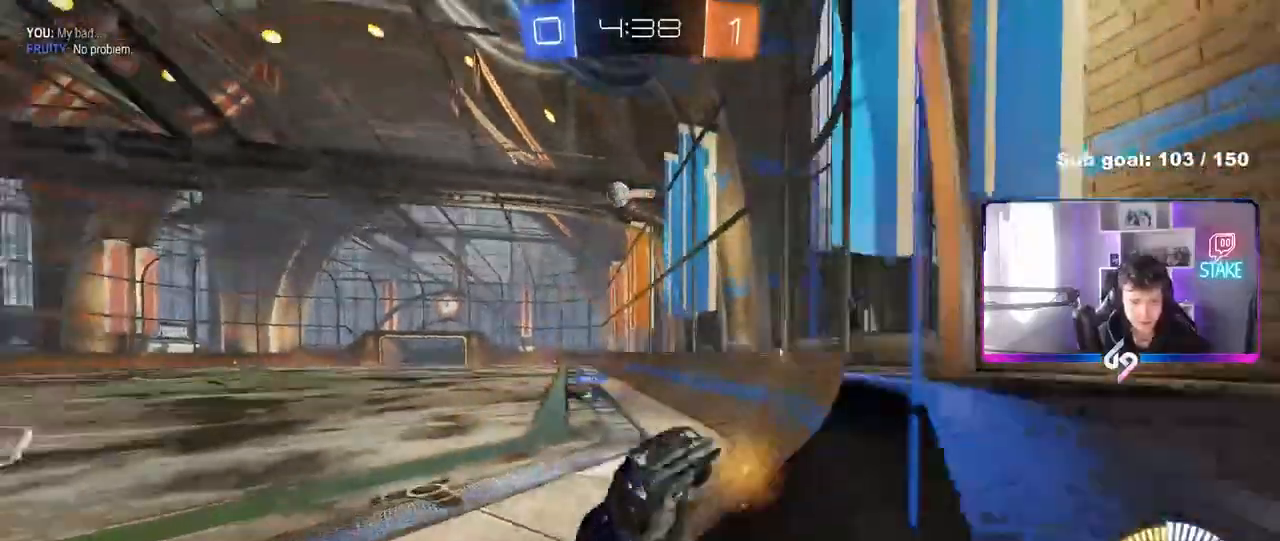
{"keys": ["d", "w"], "mouse": [], "mouse_move": "still", "events": [[233, "d", "up"], [433, "d", "down"], [433, "mouse_left", "up"]]}
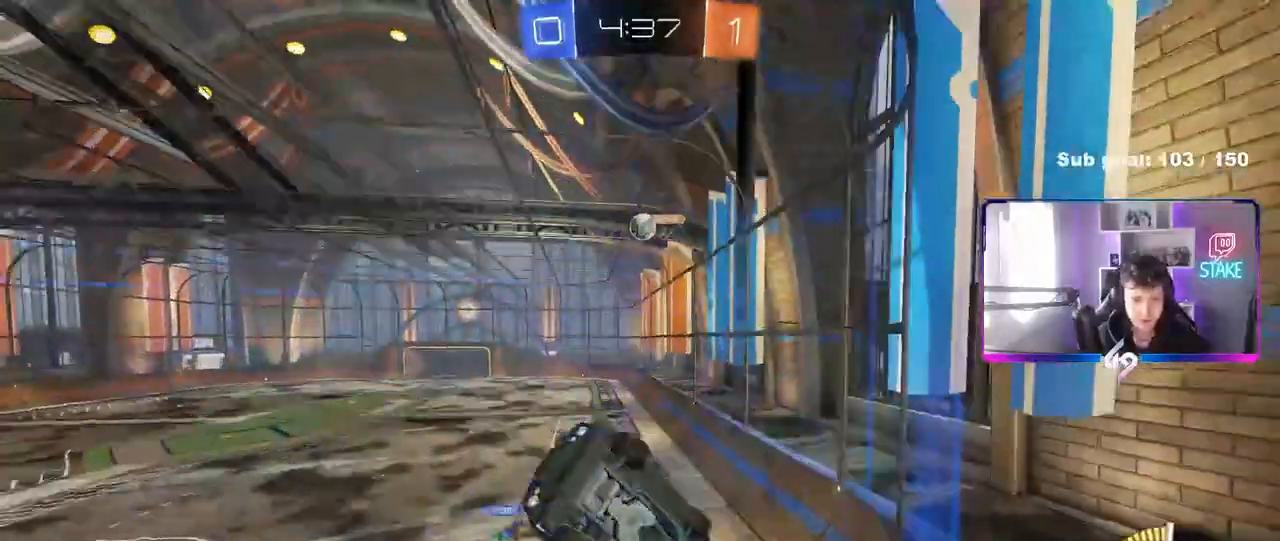
{"keys": ["s"], "mouse": [], "mouse_move": "still", "events": [[167, "d", "up"], [250, "d", "down"], [400, "d", "up"], [400, "w", "up"], [450, "s", "down"]]}
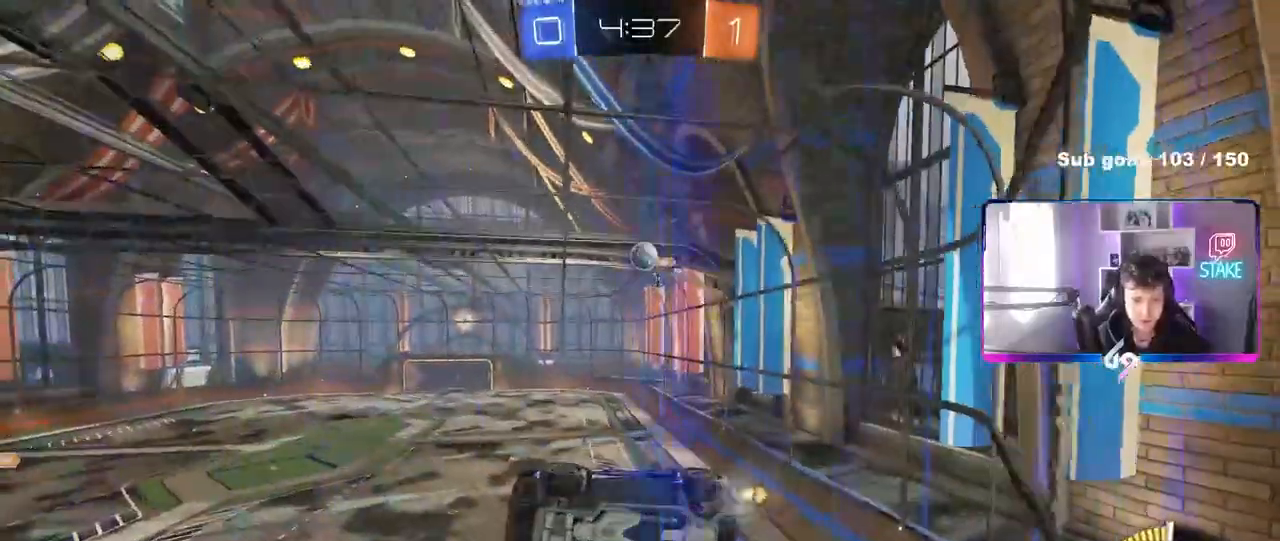
{"keys": ["w"], "mouse": [], "mouse_move": "still", "events": [[83, "s", "up"], [233, "a", "down"], [233, "w", "down"], [317, "a", "up"]]}
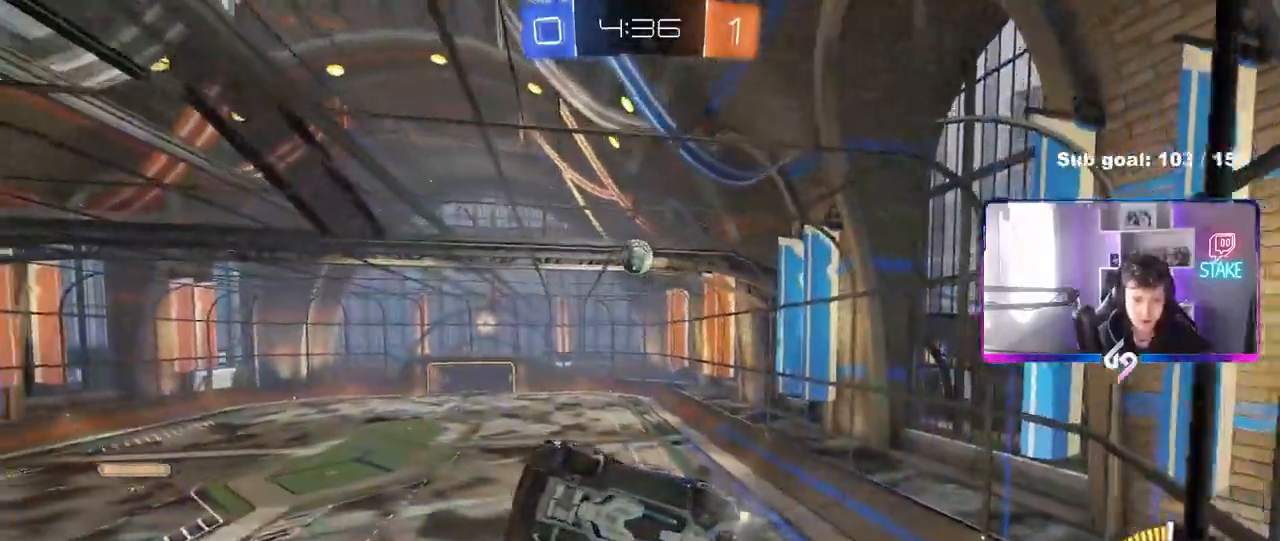
{"keys": ["d", "s"], "mouse": ["right"], "mouse_move": "still", "events": [[17, "d", "down"], [100, "d", "up"], [333, "w", "up"], [433, "d", "down"], [433, "mouse_right", "down"], [433, "s", "down"]]}
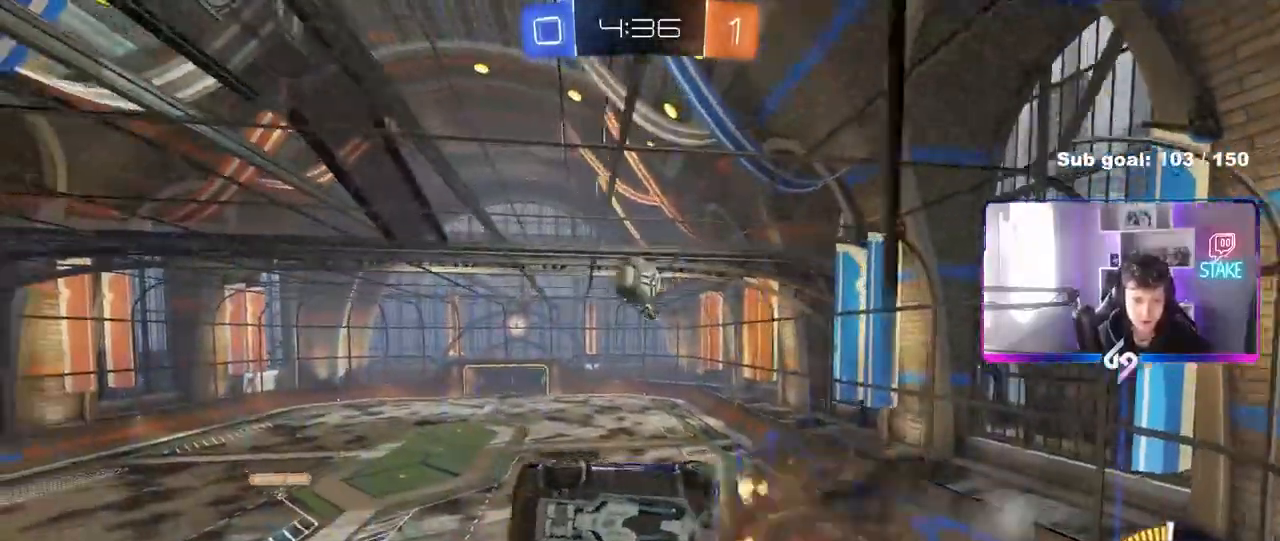
{"keys": ["a", "w"], "mouse": ["left"], "mouse_move": "still", "events": [[117, "a", "down"], [117, "mouse_right", "up"], [167, "d", "up"], [167, "shift", "down"], [250, "mouse_left", "down"], [300, "s", "up"], [350, "a", "up"], [350, "d", "down"], [450, "shift", "up"], [500, "a", "down"], [500, "d", "up"], [500, "w", "down"]]}